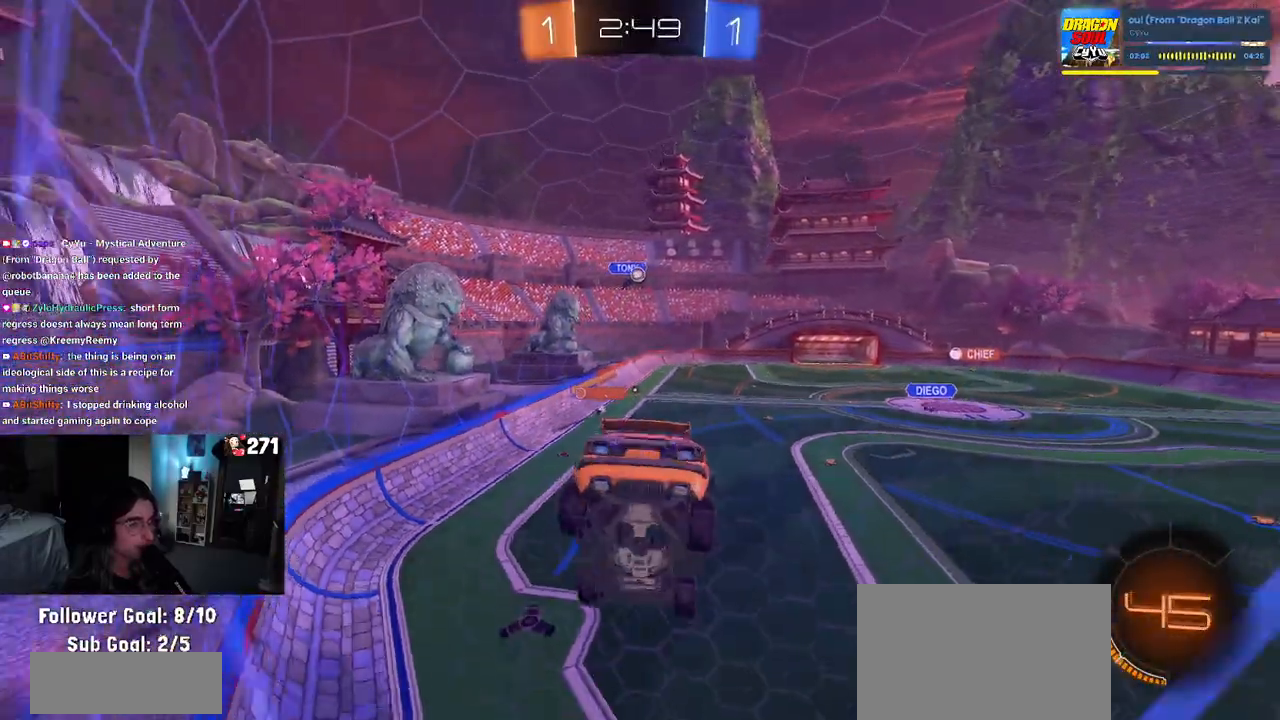
Gameplay with a controller (PlayStation layout); each line is a JSON object with the inputs held at the frame after it. "events" lists button and stick changes between this image and that frame as [ms after this image, input, new state], when the widget could be followed in between. Not read: R2.
{"buttons": [], "left_stick": "right", "right_stick": "center", "events": [[450, "left_stick", "right"]]}
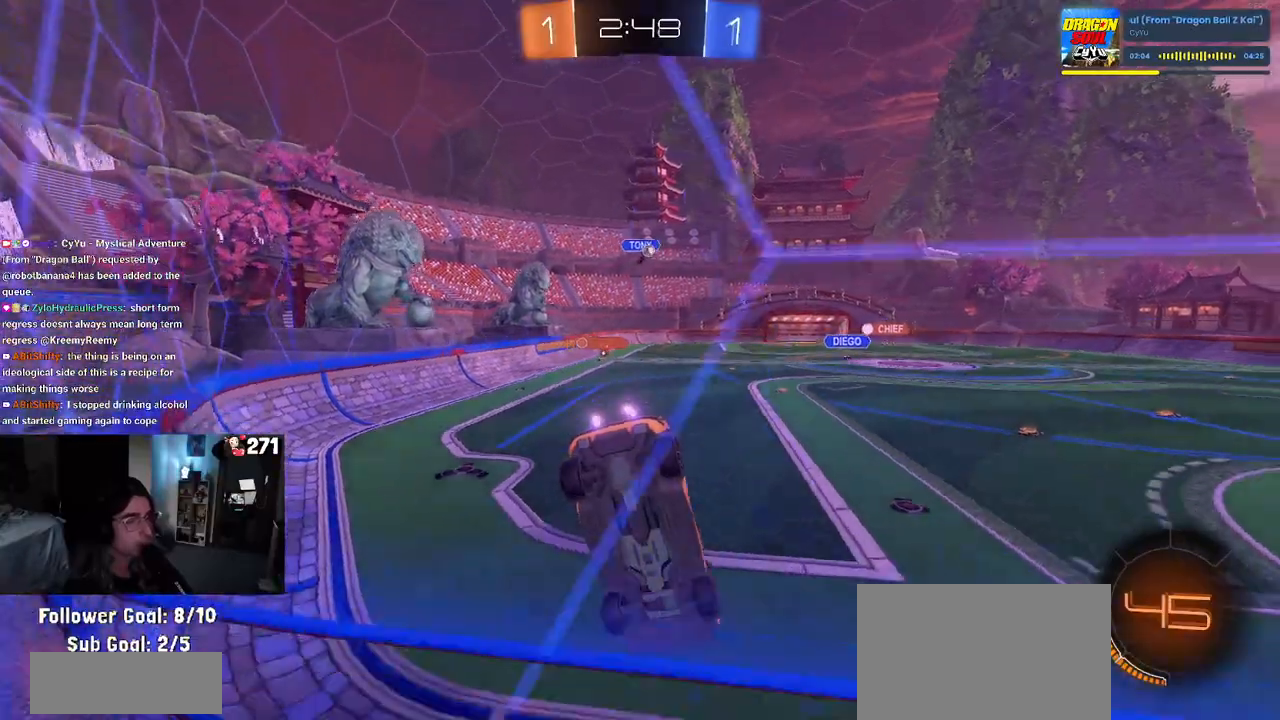
{"buttons": ["R1"], "left_stick": "center", "right_stick": "center", "events": [[150, "left_stick", "center"], [317, "left_stick", "left"], [350, "R1", "down"], [467, "left_stick", "center"]]}
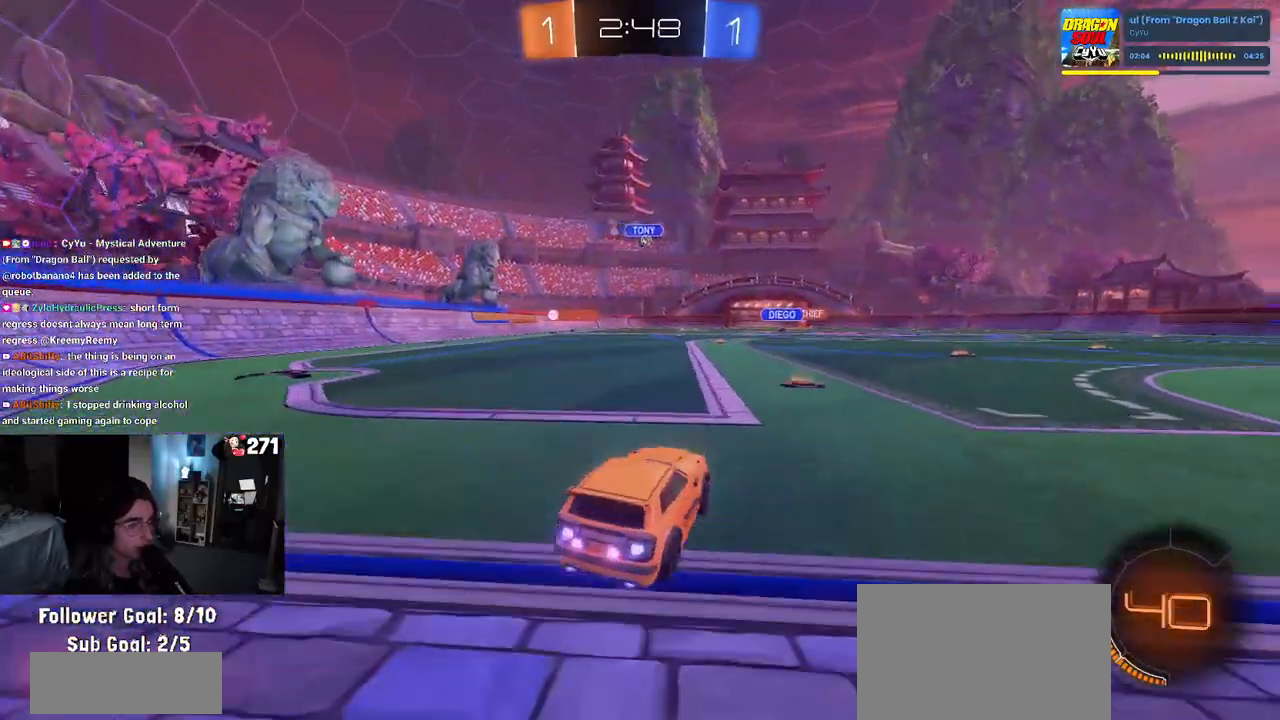
{"buttons": ["SQUARE", "R1"], "left_stick": "down-left", "right_stick": "center", "events": [[133, "CROSS", "down"], [133, "left_stick", "up"], [183, "left_stick", "up-left"], [233, "CROSS", "up"], [283, "CROSS", "down"], [350, "left_stick", "down-left"], [367, "SQUARE", "down"], [417, "CROSS", "up"]]}
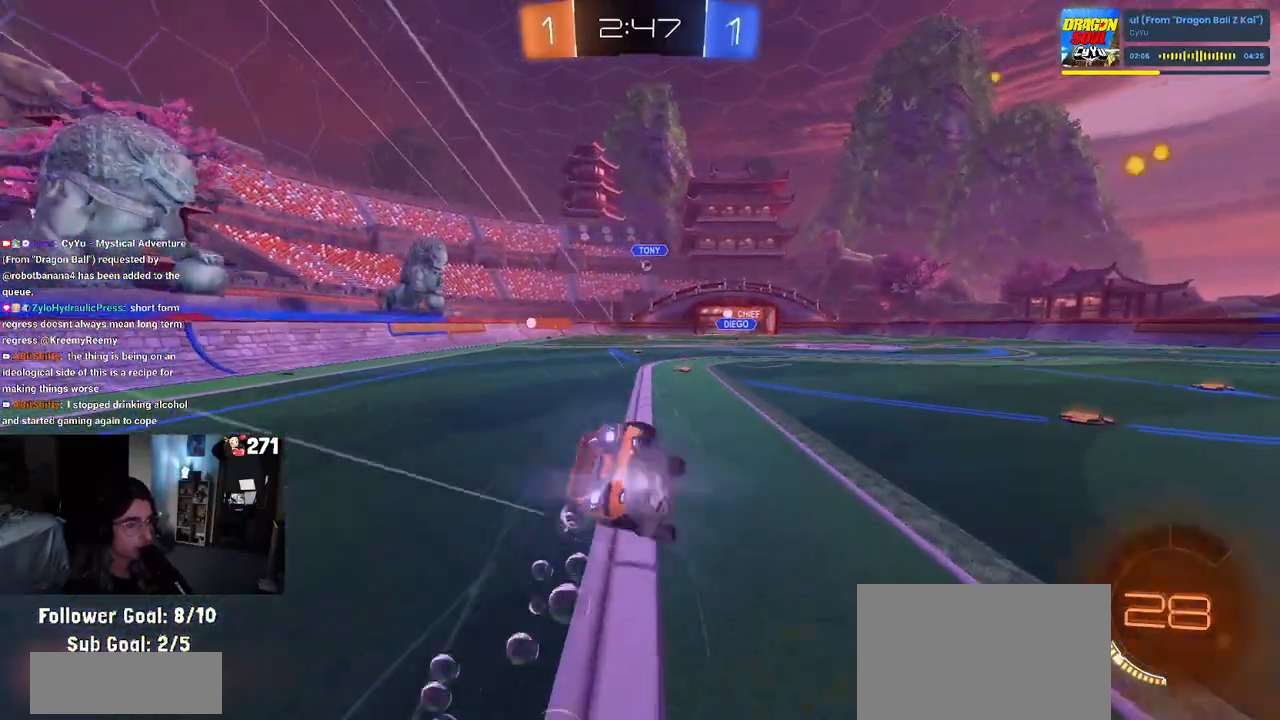
{"buttons": ["SQUARE"], "left_stick": "down-left", "right_stick": "center", "events": [[100, "R1", "up"]]}
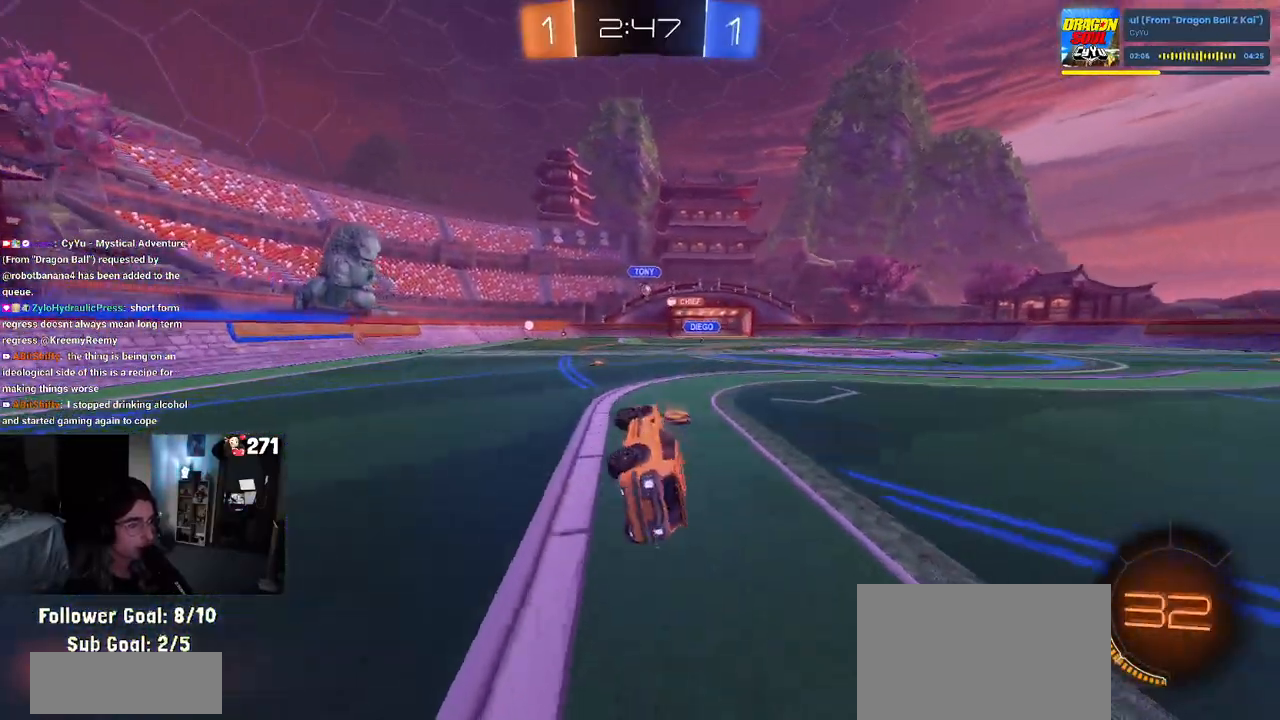
{"buttons": [], "left_stick": "center", "right_stick": "center", "events": [[100, "SQUARE", "up"], [167, "left_stick", "center"]]}
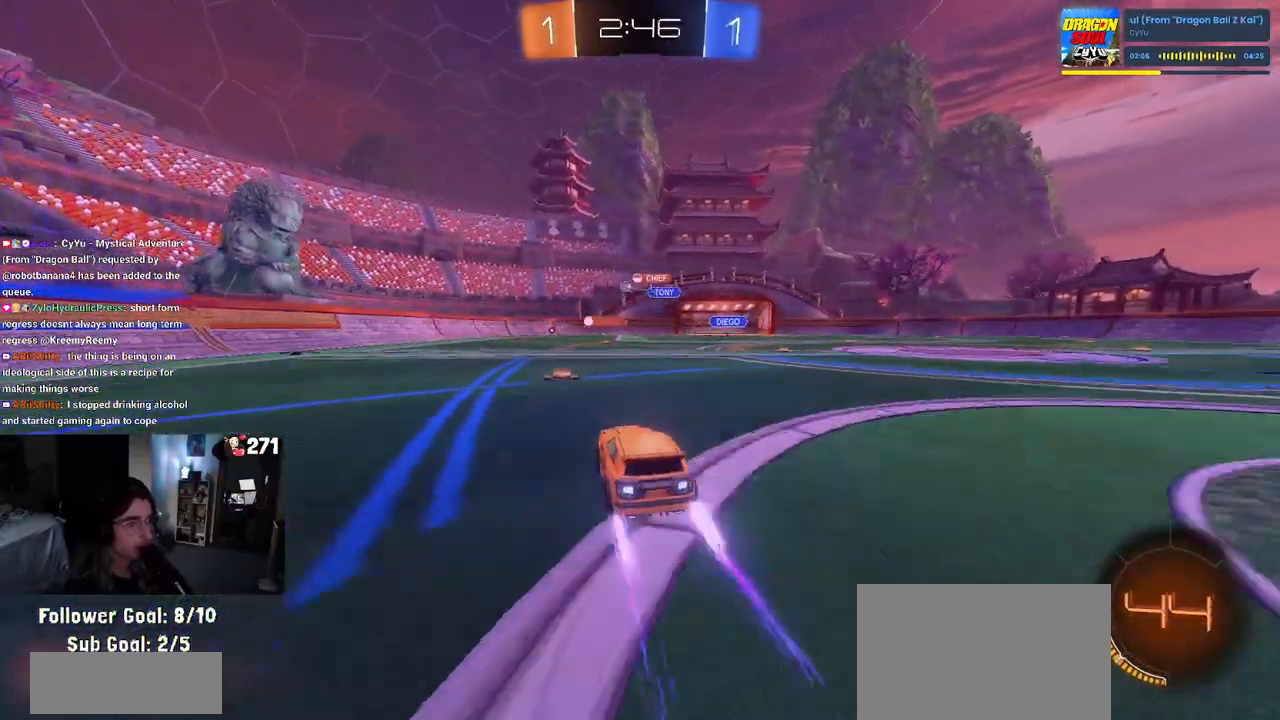
{"buttons": ["TRIANGLE"], "left_stick": "center", "right_stick": "center", "events": [[217, "left_stick", "right"], [300, "left_stick", "center"], [450, "TRIANGLE", "down"]]}
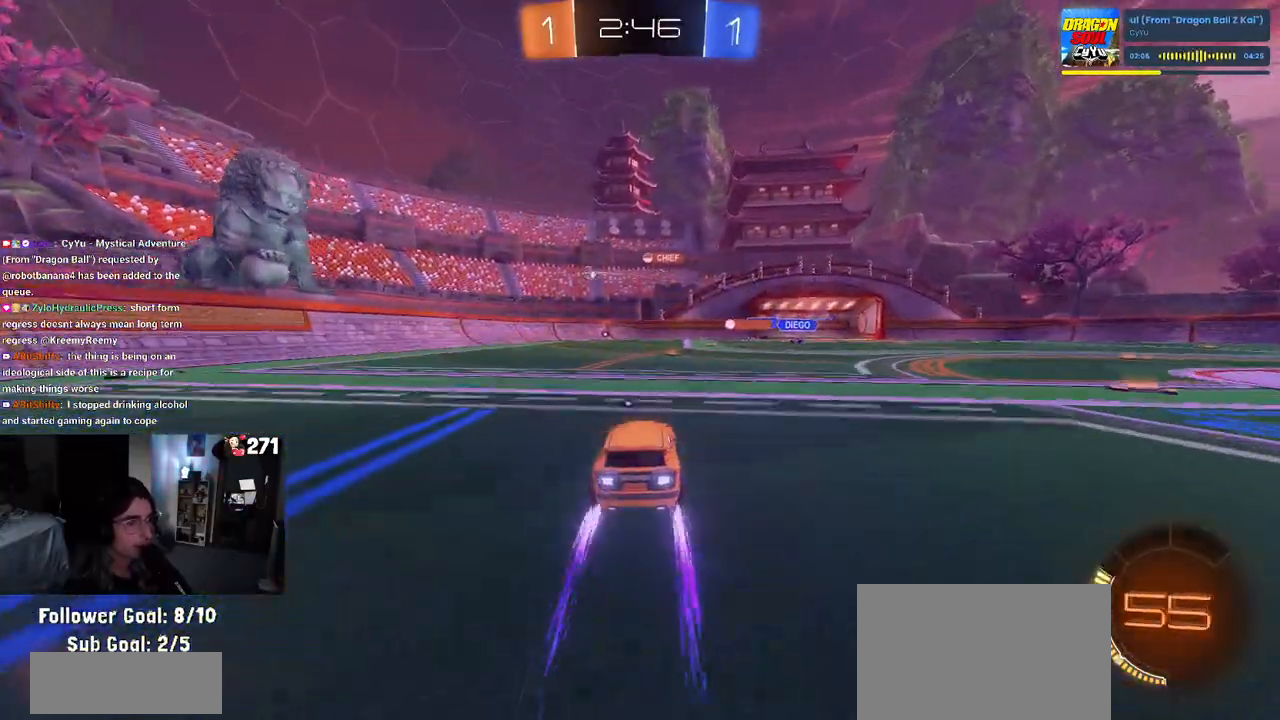
{"buttons": ["TRIANGLE"], "left_stick": "right", "right_stick": "center", "events": [[33, "TRIANGLE", "up"], [50, "R1", "down"], [300, "R1", "up"], [367, "left_stick", "right"], [500, "TRIANGLE", "down"]]}
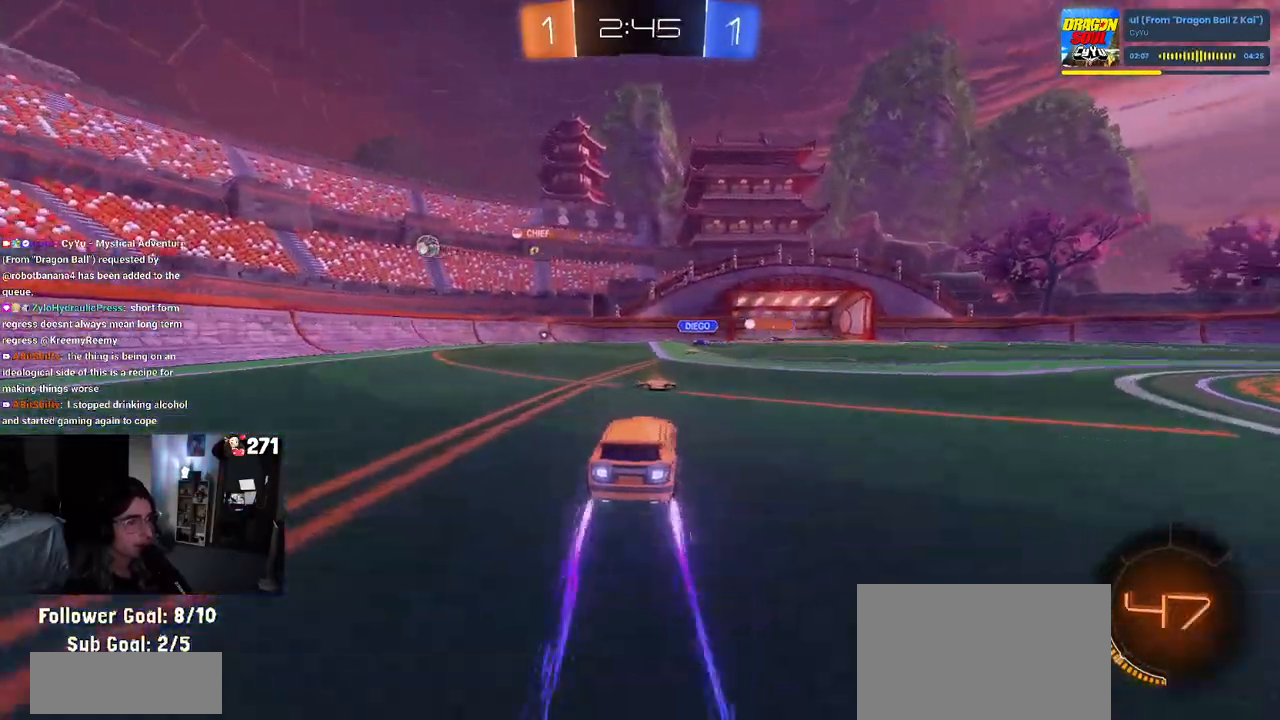
{"buttons": [], "left_stick": "center", "right_stick": "center", "events": [[67, "left_stick", "center"], [167, "TRIANGLE", "up"]]}
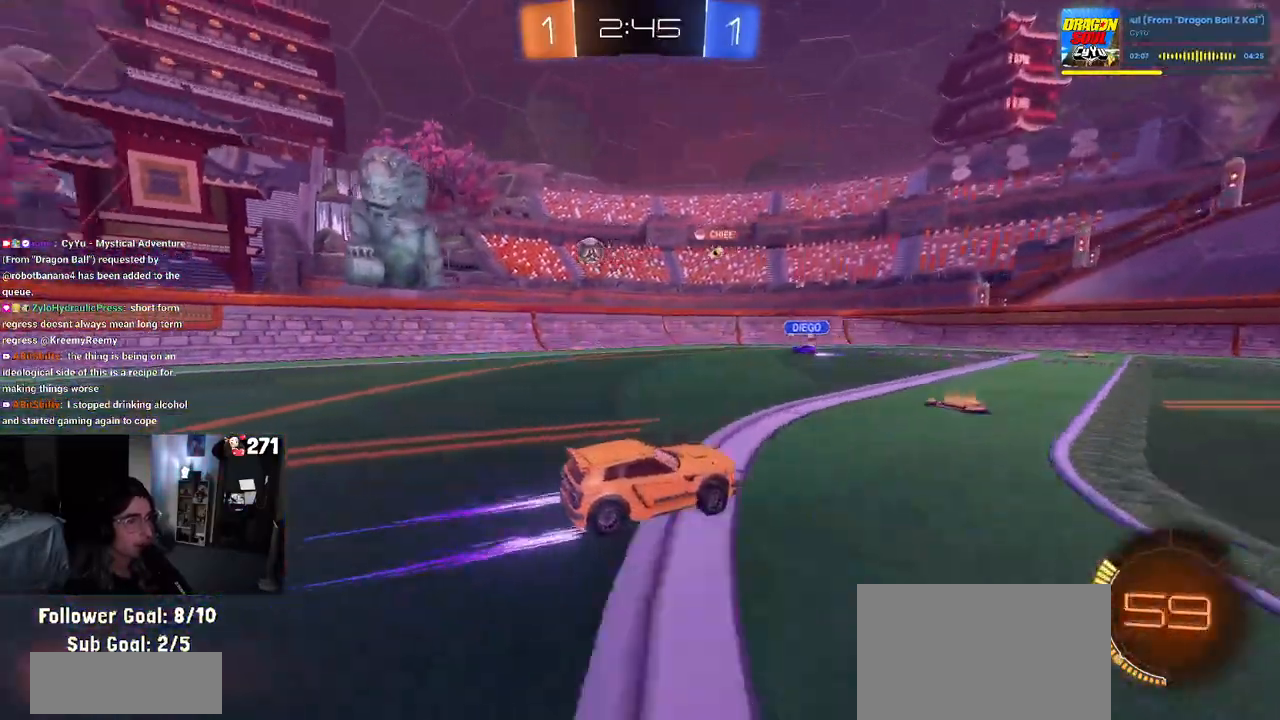
{"buttons": [], "left_stick": "left", "right_stick": "center", "events": [[17, "left_stick", "left"]]}
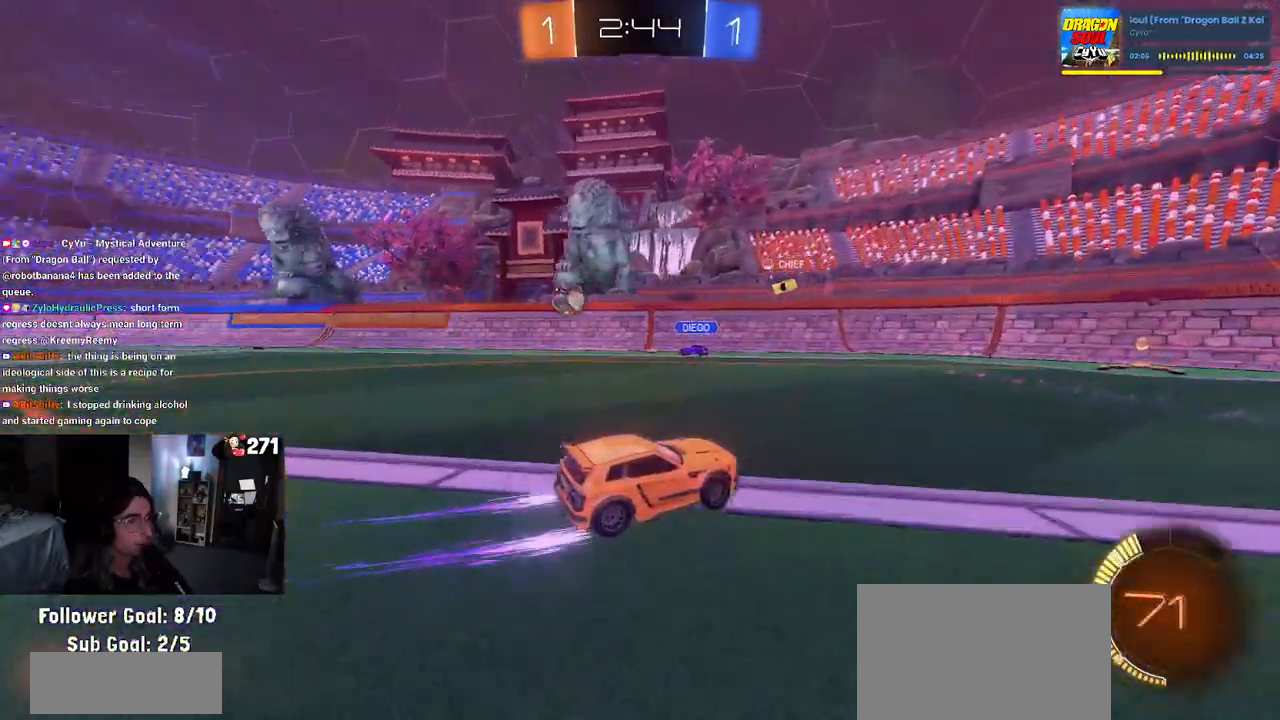
{"buttons": [], "left_stick": "center", "right_stick": "center", "events": [[100, "left_stick", "center"]]}
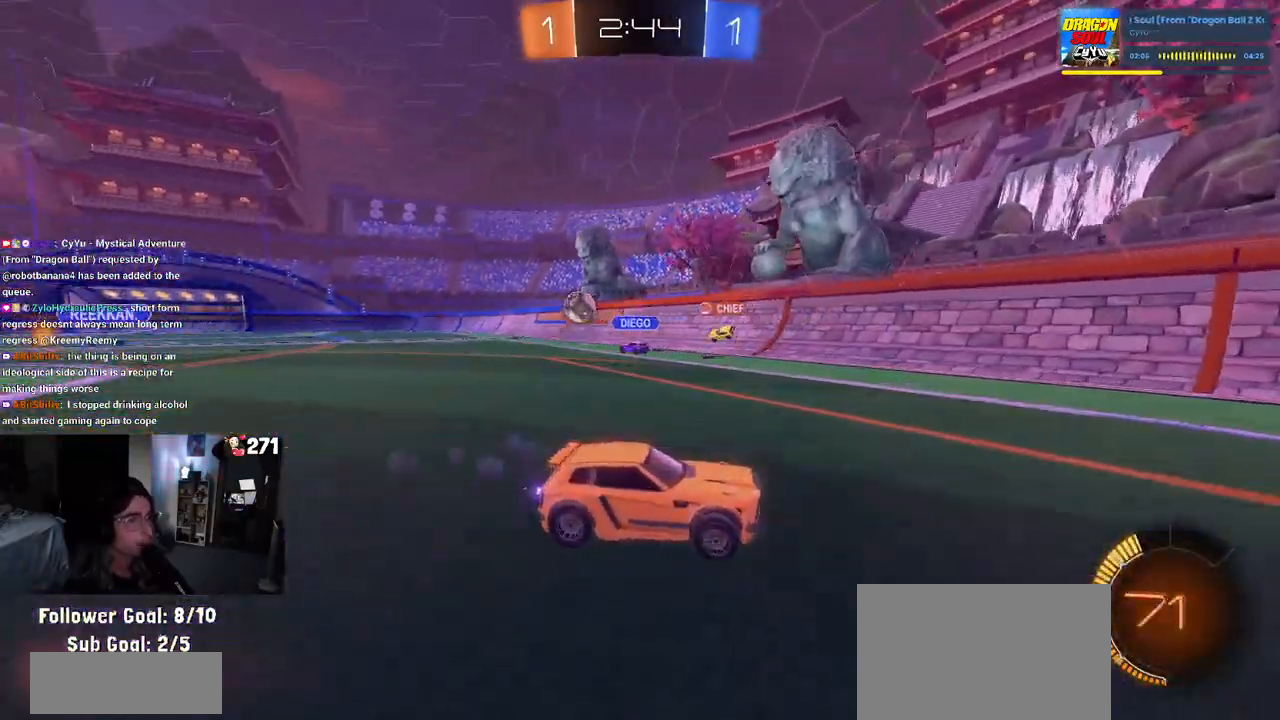
{"buttons": [], "left_stick": "left", "right_stick": "center", "events": [[167, "SQUARE", "down"], [183, "left_stick", "left"], [283, "SQUARE", "up"]]}
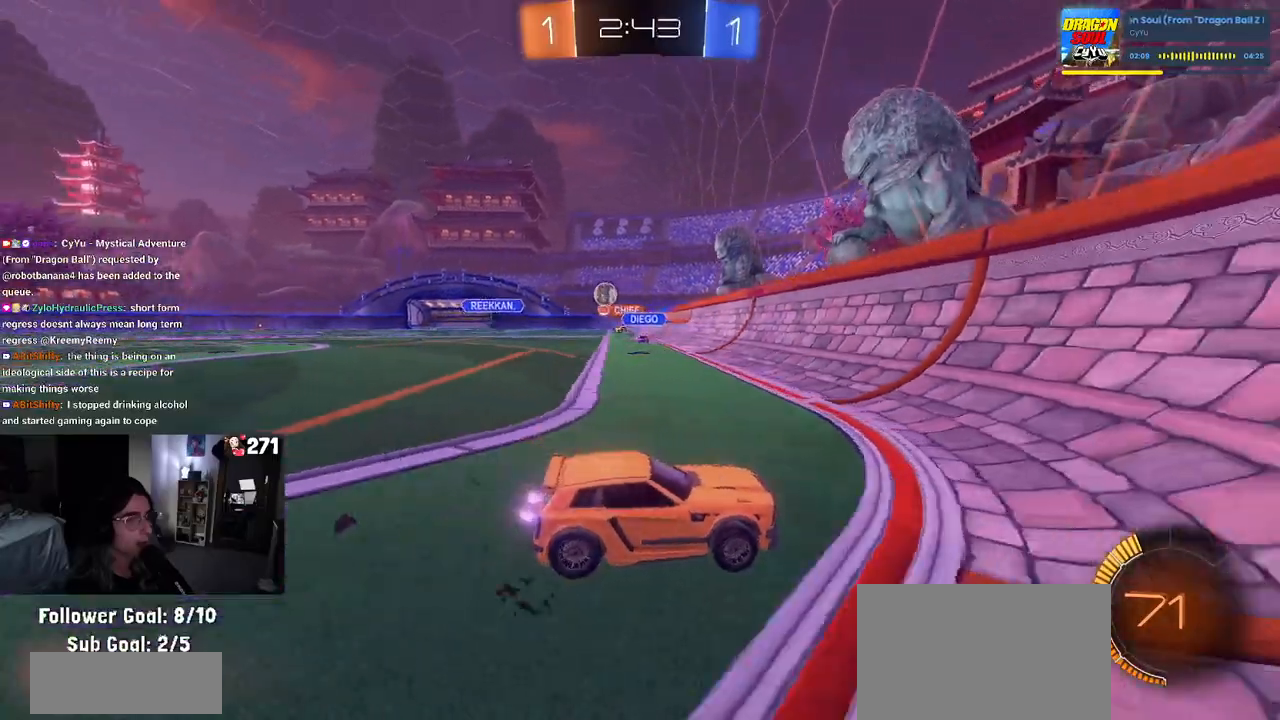
{"buttons": [], "left_stick": "left", "right_stick": "center", "events": []}
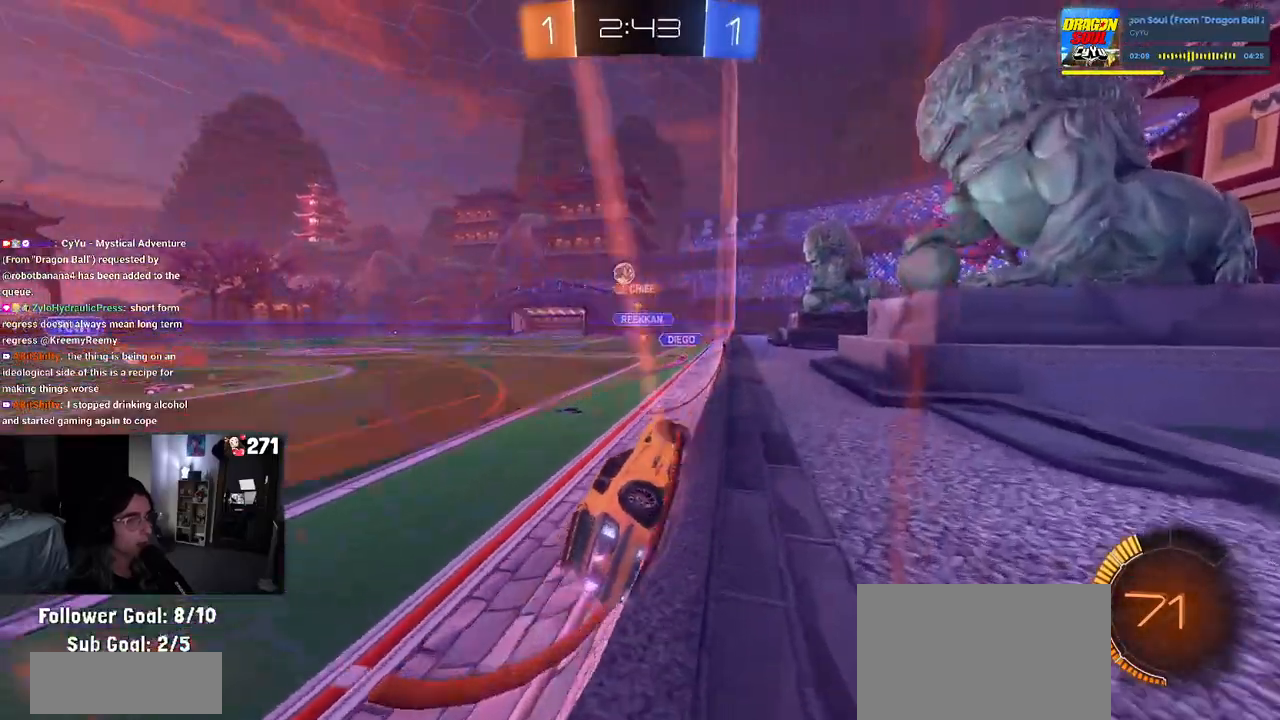
{"buttons": [], "left_stick": "left", "right_stick": "center", "events": []}
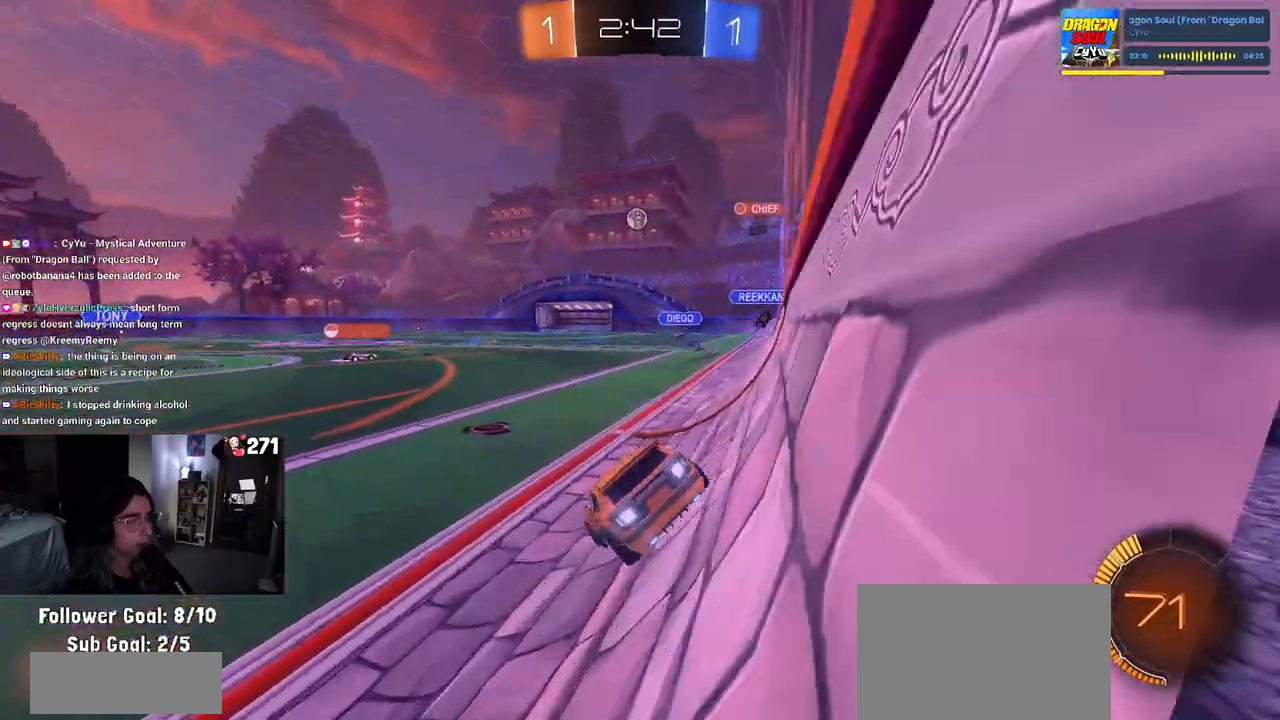
{"buttons": ["SQUARE"], "left_stick": "down-left", "right_stick": "center", "events": [[17, "left_stick", "center"], [83, "left_stick", "right"], [233, "CROSS", "down"], [250, "left_stick", "up"], [300, "left_stick", "up-left"], [350, "CROSS", "up"], [400, "CROSS", "down"], [467, "SQUARE", "down"], [483, "left_stick", "down-left"], [500, "CROSS", "up"]]}
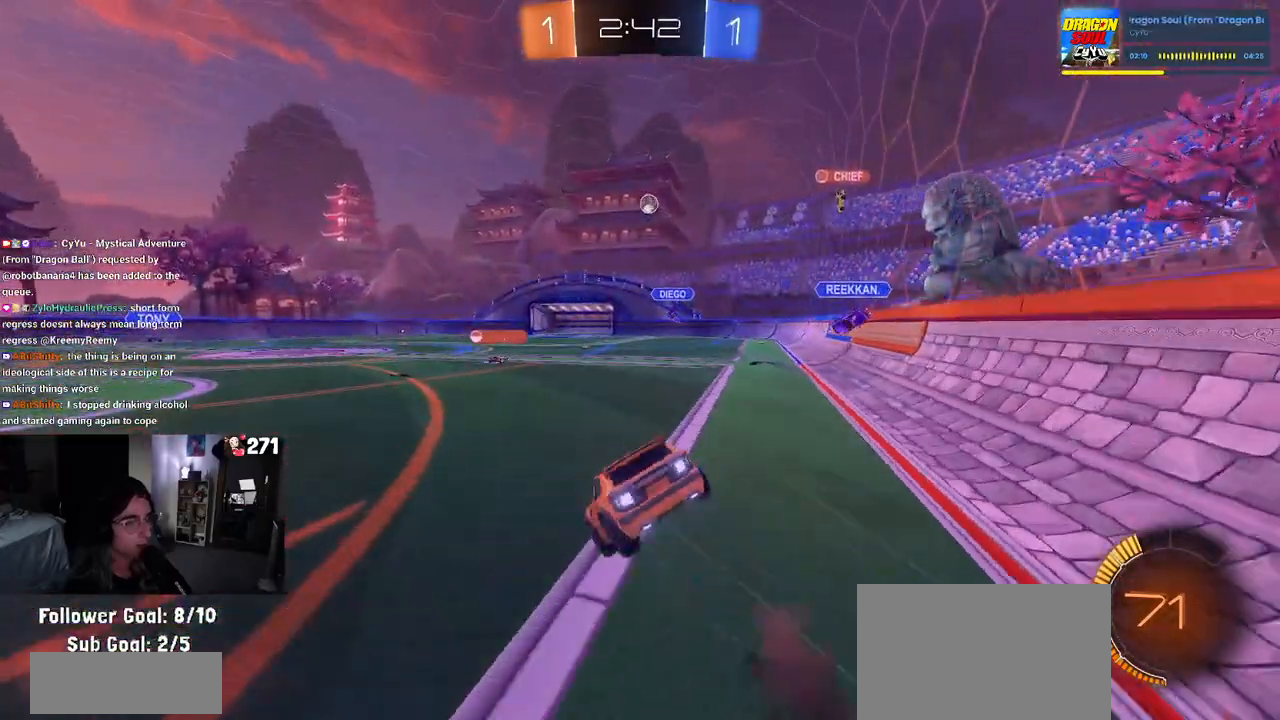
{"buttons": ["SQUARE"], "left_stick": "down-left", "right_stick": "center", "events": []}
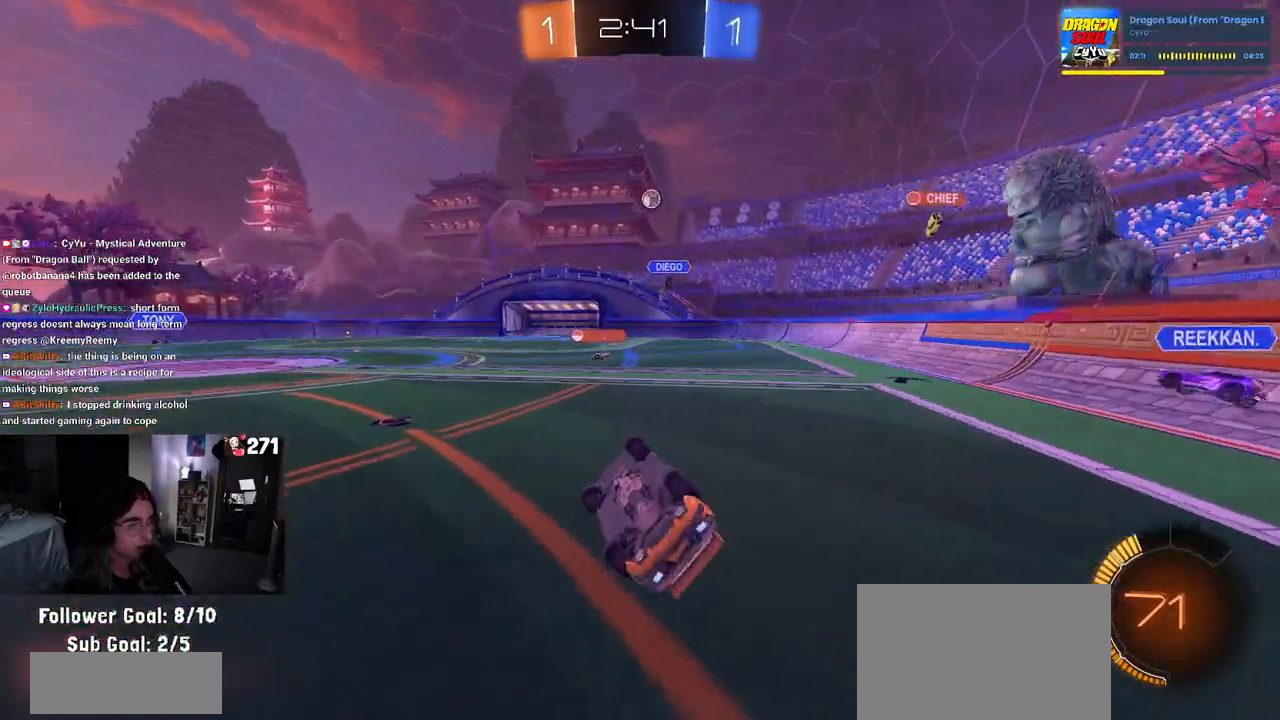
{"buttons": [], "left_stick": "center", "right_stick": "center", "events": [[233, "SQUARE", "up"], [250, "left_stick", "center"]]}
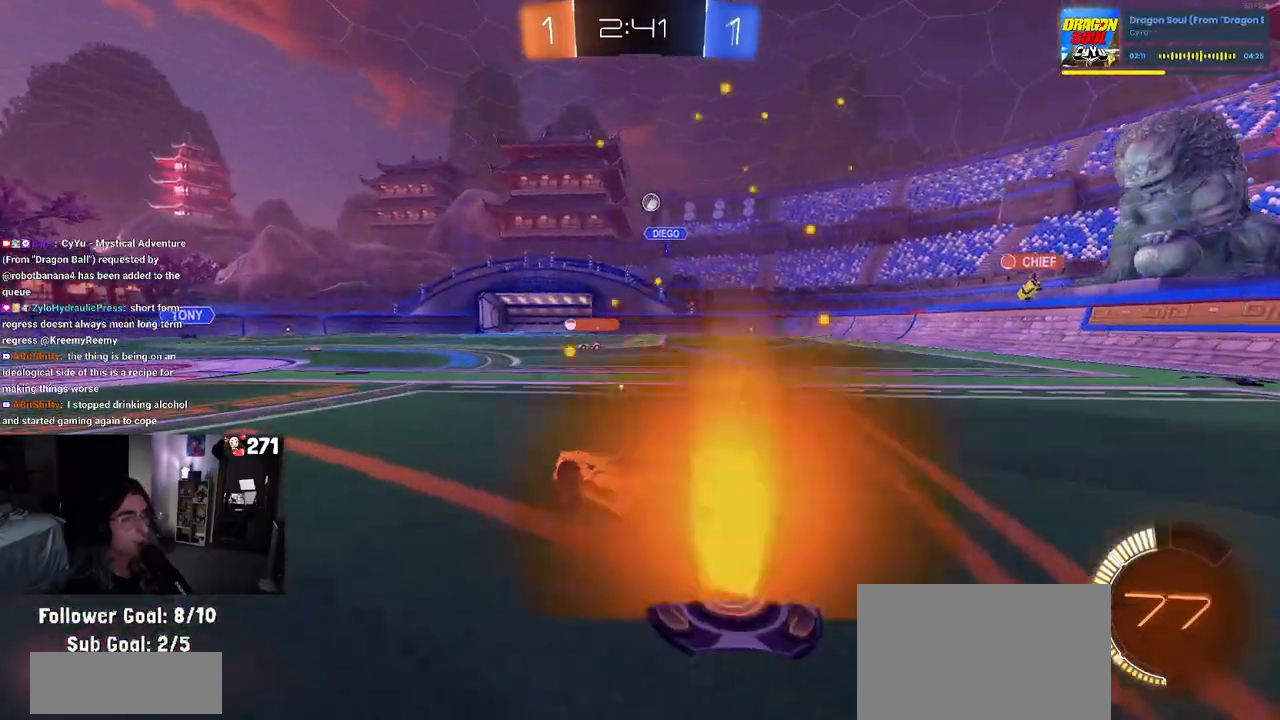
{"buttons": [], "left_stick": "center", "right_stick": "center", "events": []}
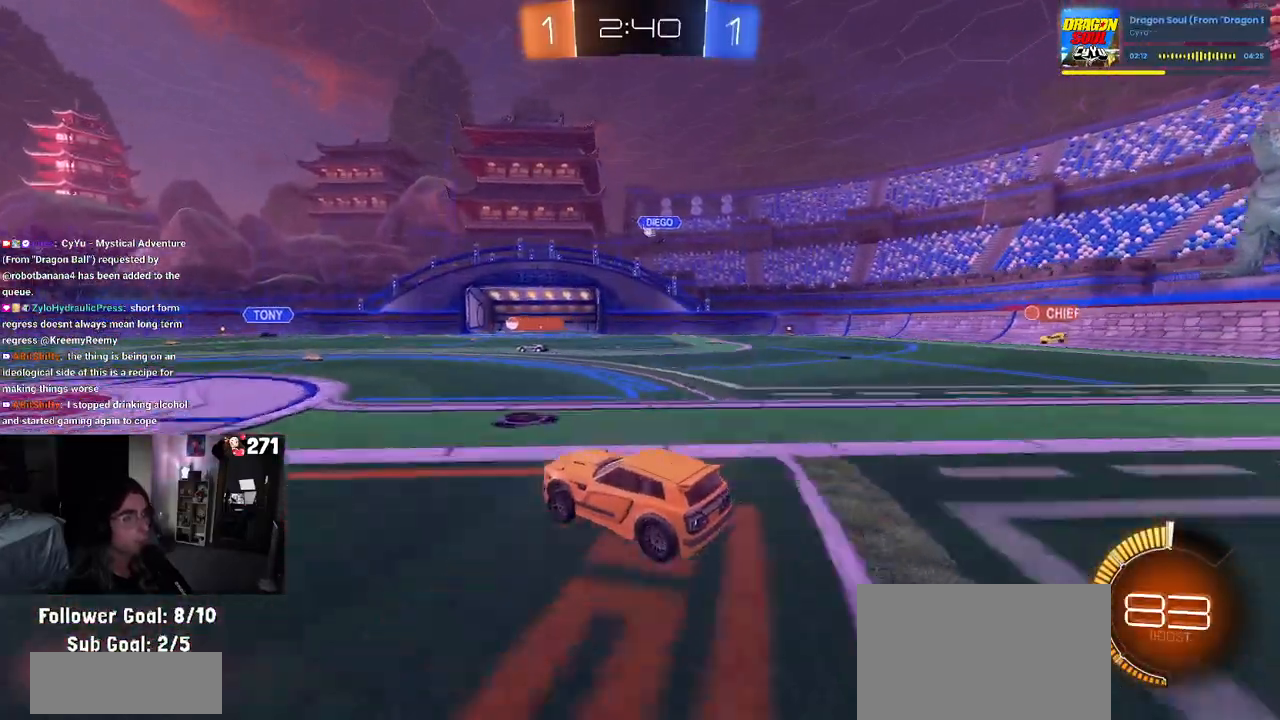
{"buttons": ["L2"], "left_stick": "right", "right_stick": "center", "events": [[383, "left_stick", "right"], [400, "L2", "down"]]}
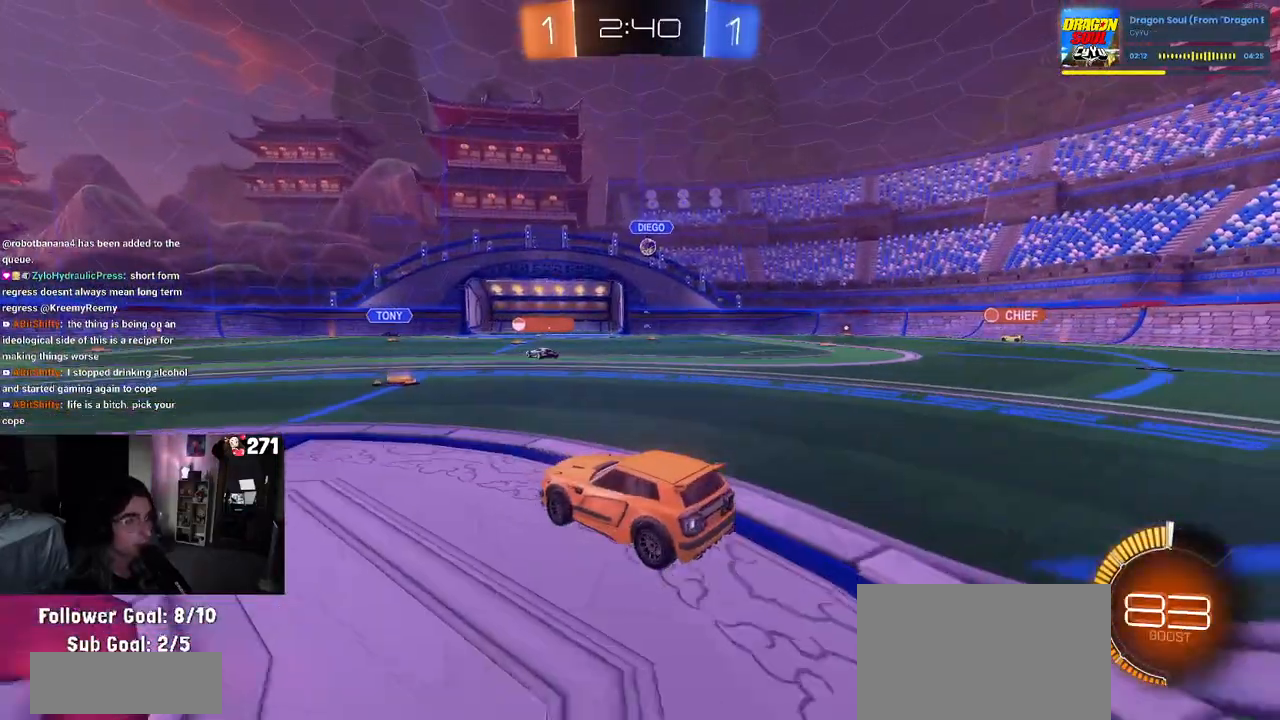
{"buttons": ["SQUARE"], "left_stick": "right", "right_stick": "center", "events": [[50, "L2", "up"], [150, "left_stick", "center"], [400, "left_stick", "right"], [500, "SQUARE", "down"]]}
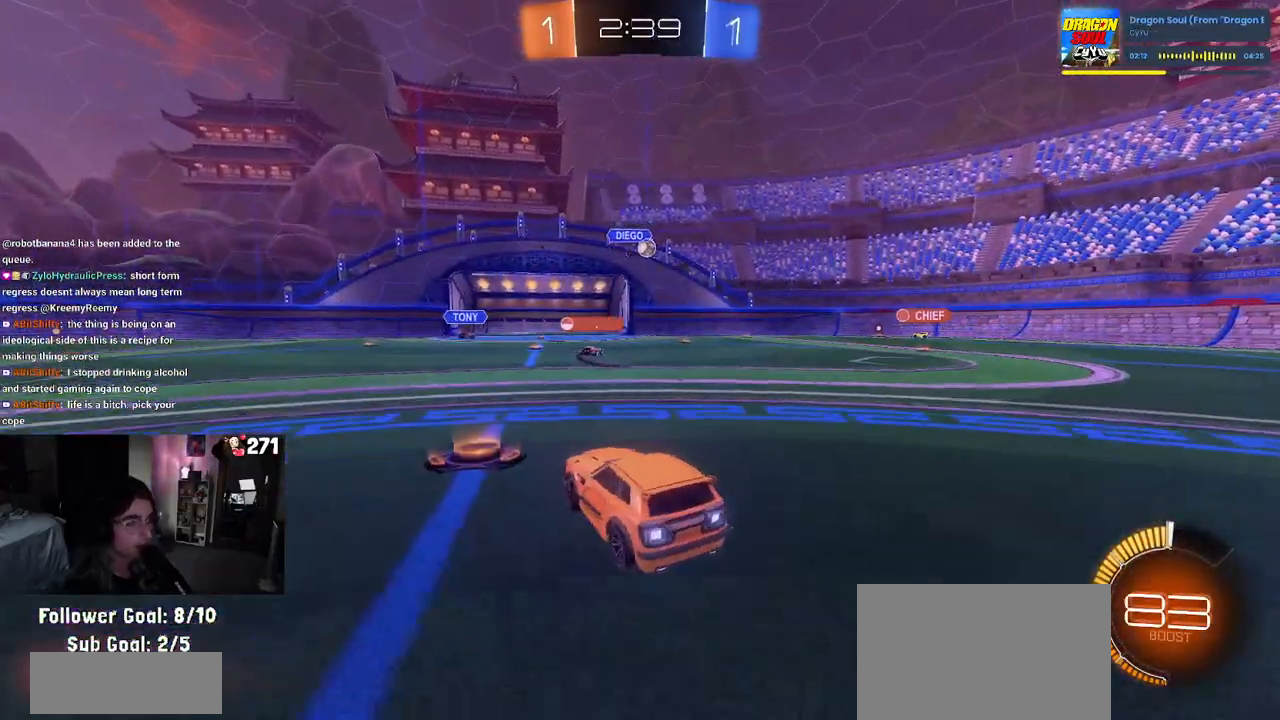
{"buttons": [], "left_stick": "right", "right_stick": "center", "events": [[133, "SQUARE", "up"]]}
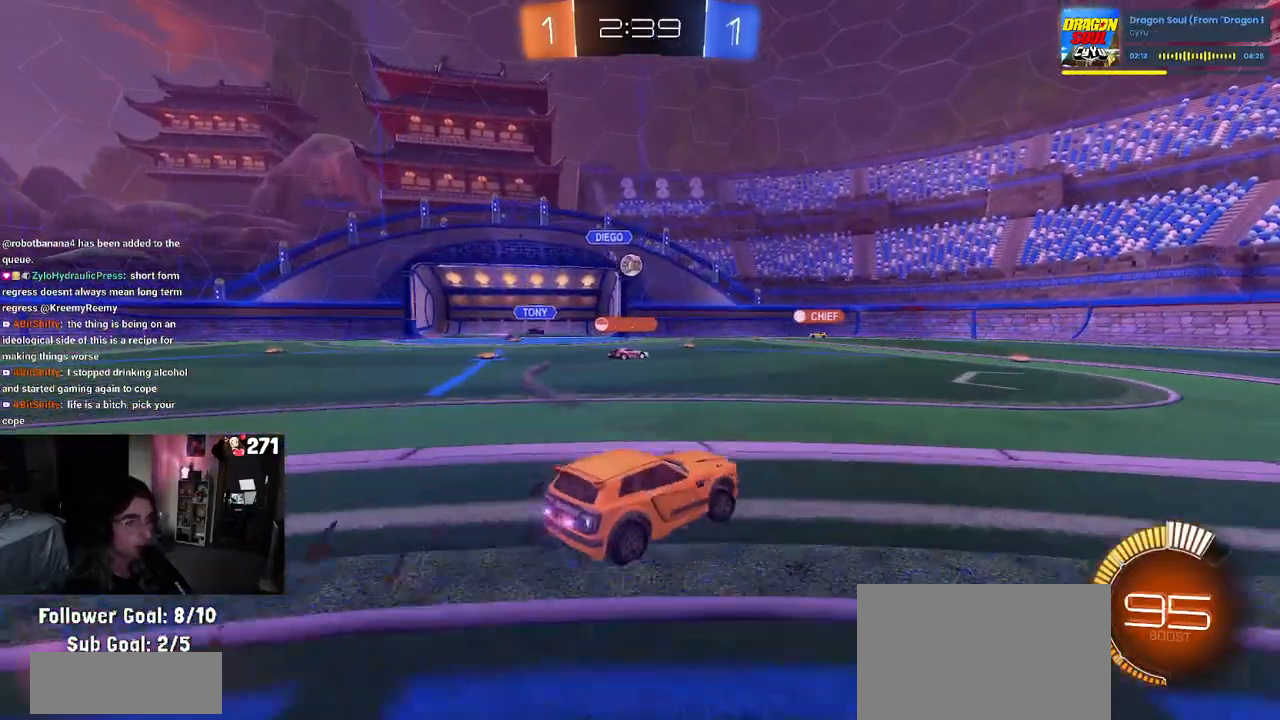
{"buttons": [], "left_stick": "center", "right_stick": "center", "events": [[267, "left_stick", "center"]]}
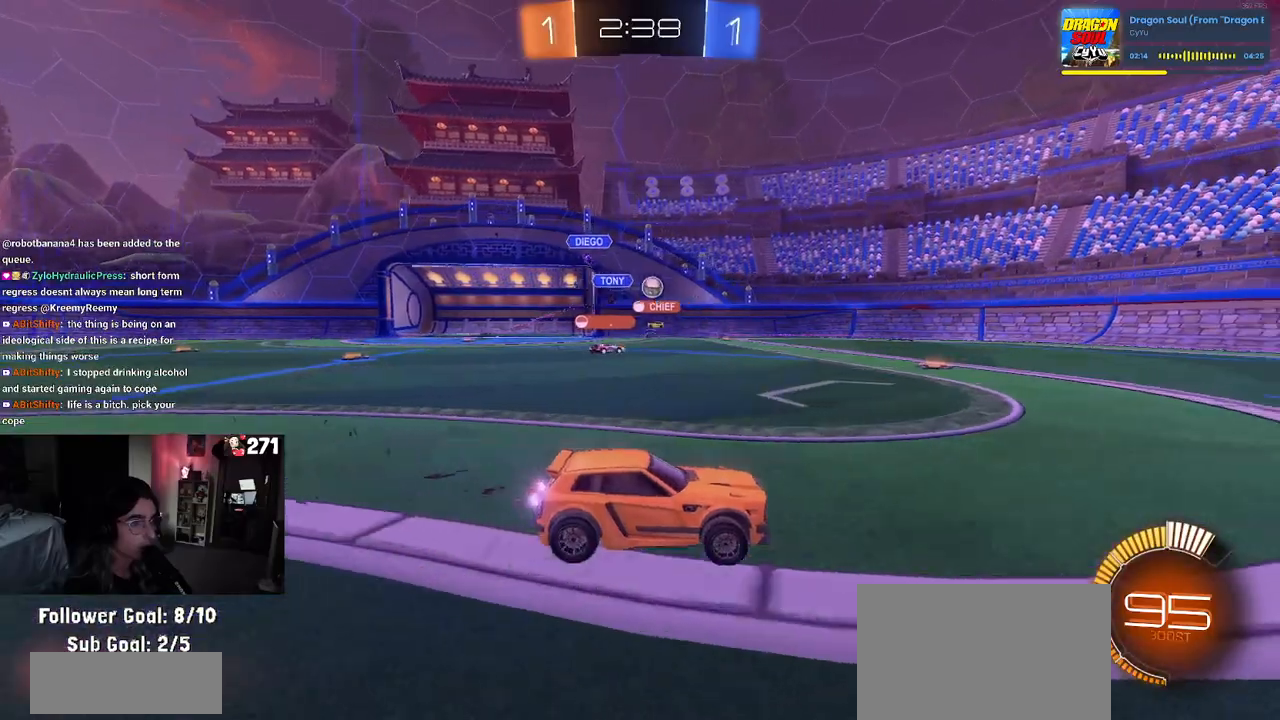
{"buttons": ["R1"], "left_stick": "center", "right_stick": "center", "events": [[333, "left_stick", "left"], [367, "R1", "down"], [483, "left_stick", "center"]]}
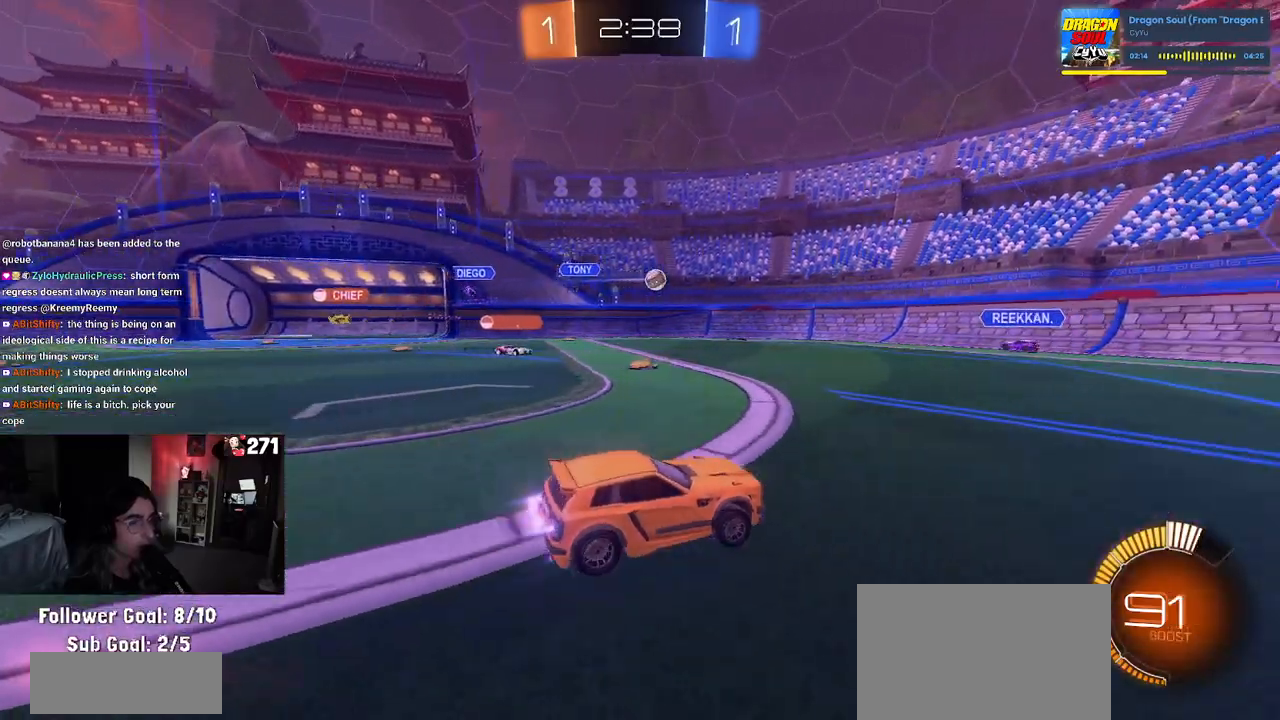
{"buttons": [], "left_stick": "left", "right_stick": "center", "events": [[50, "left_stick", "right"], [283, "R1", "up"], [317, "left_stick", "center"], [383, "left_stick", "left"]]}
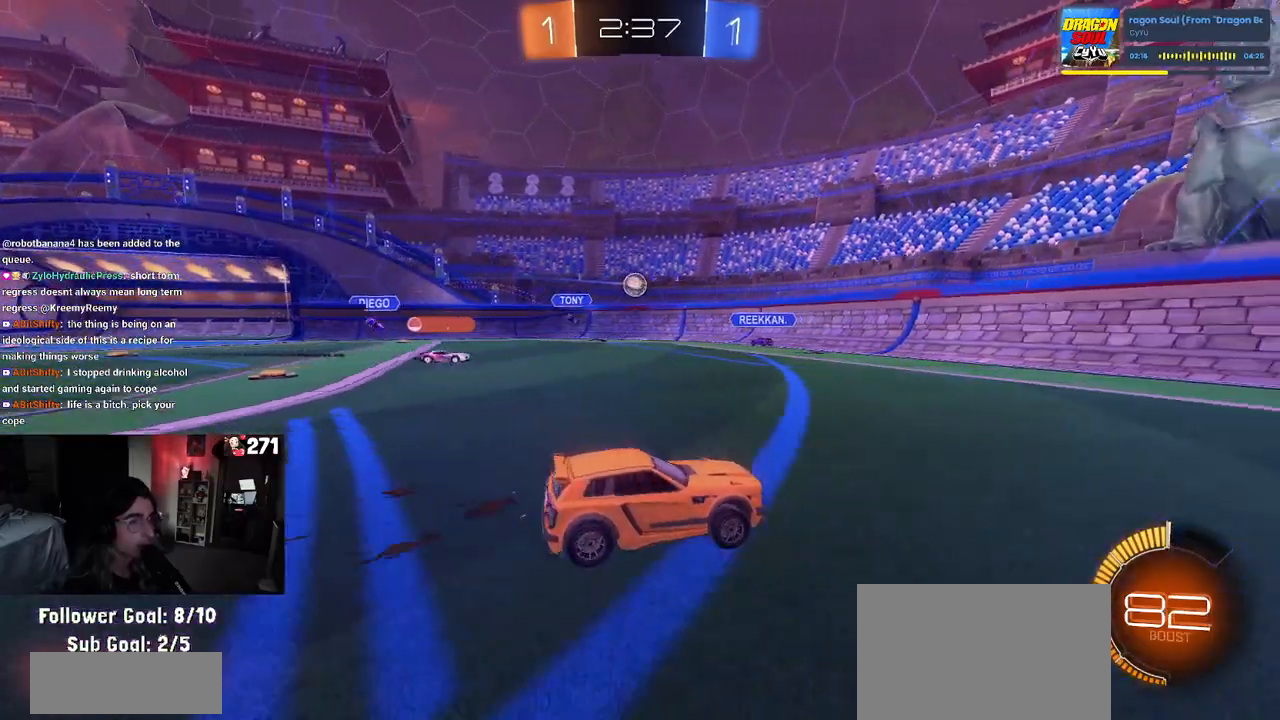
{"buttons": ["R1"], "left_stick": "right", "right_stick": "center", "events": [[83, "left_stick", "center"], [150, "left_stick", "right"], [433, "left_stick", "center"], [483, "left_stick", "right"], [500, "R1", "down"]]}
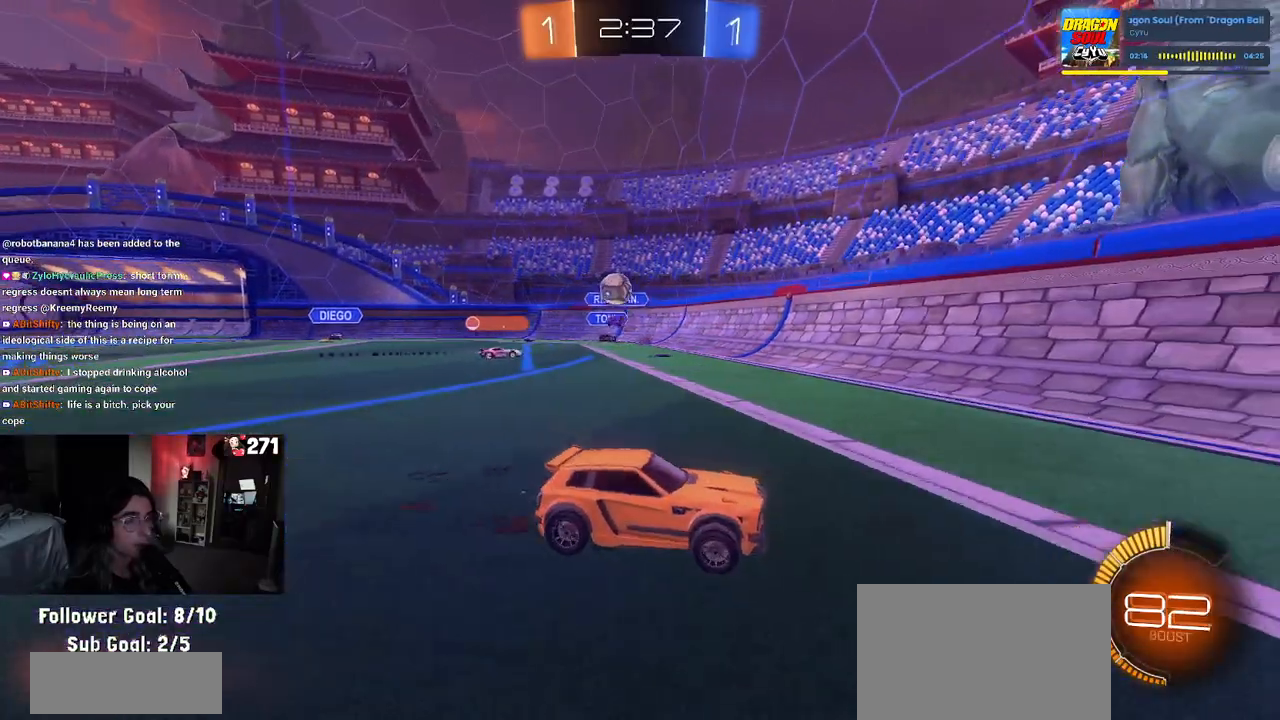
{"buttons": [], "left_stick": "right", "right_stick": "center", "events": [[233, "R1", "up"]]}
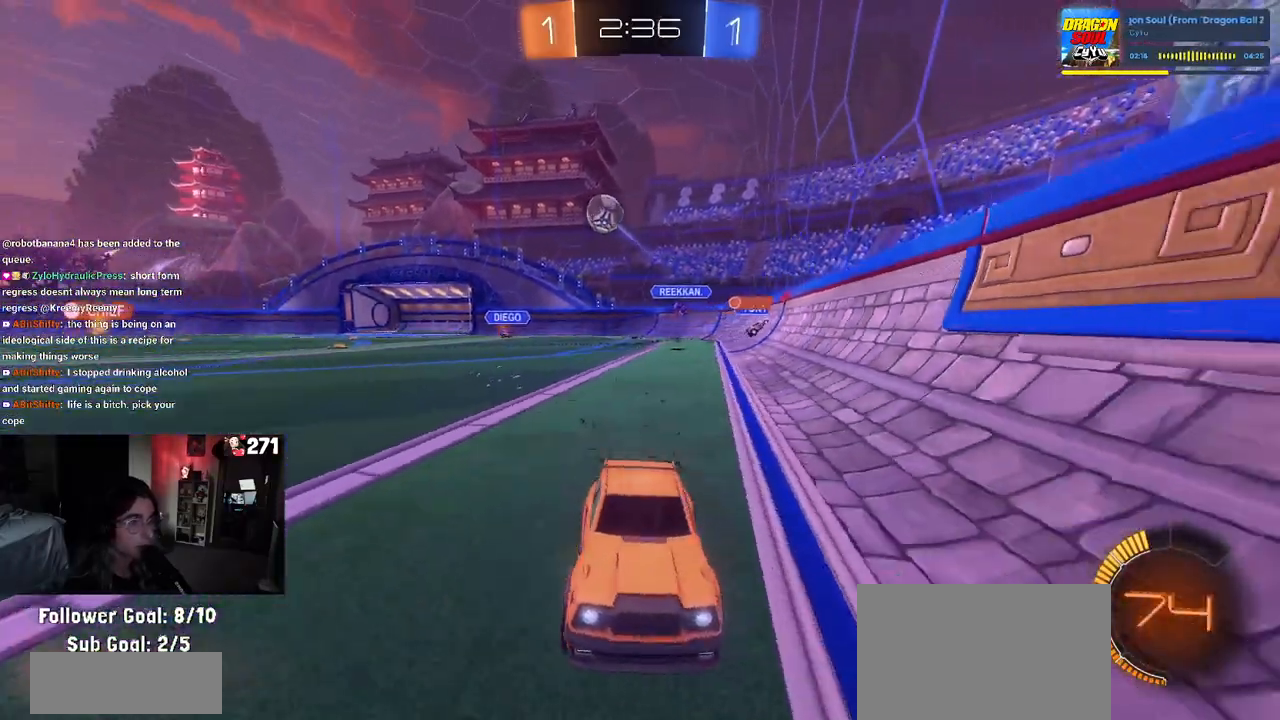
{"buttons": ["R1"], "left_stick": "center", "right_stick": "center", "events": [[50, "R1", "down"], [283, "left_stick", "center"]]}
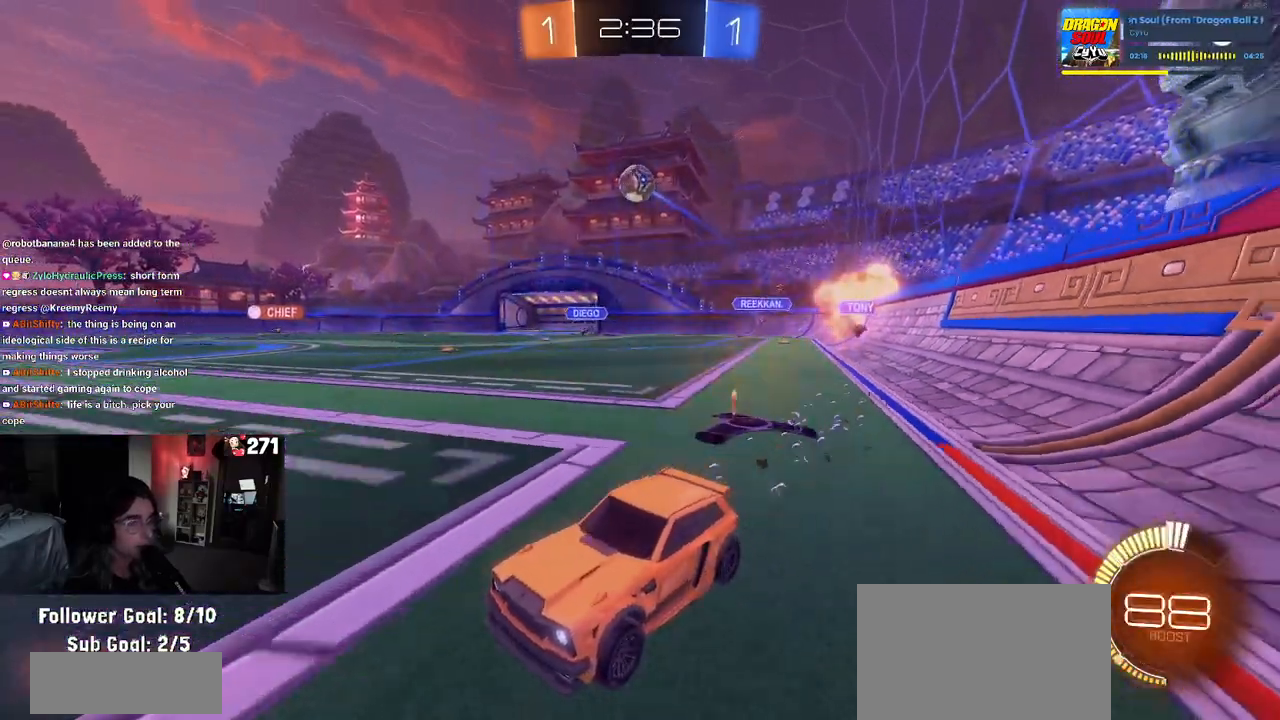
{"buttons": [], "left_stick": "right", "right_stick": "center", "events": [[83, "left_stick", "left"], [100, "R1", "up"], [200, "left_stick", "center"], [450, "left_stick", "right"]]}
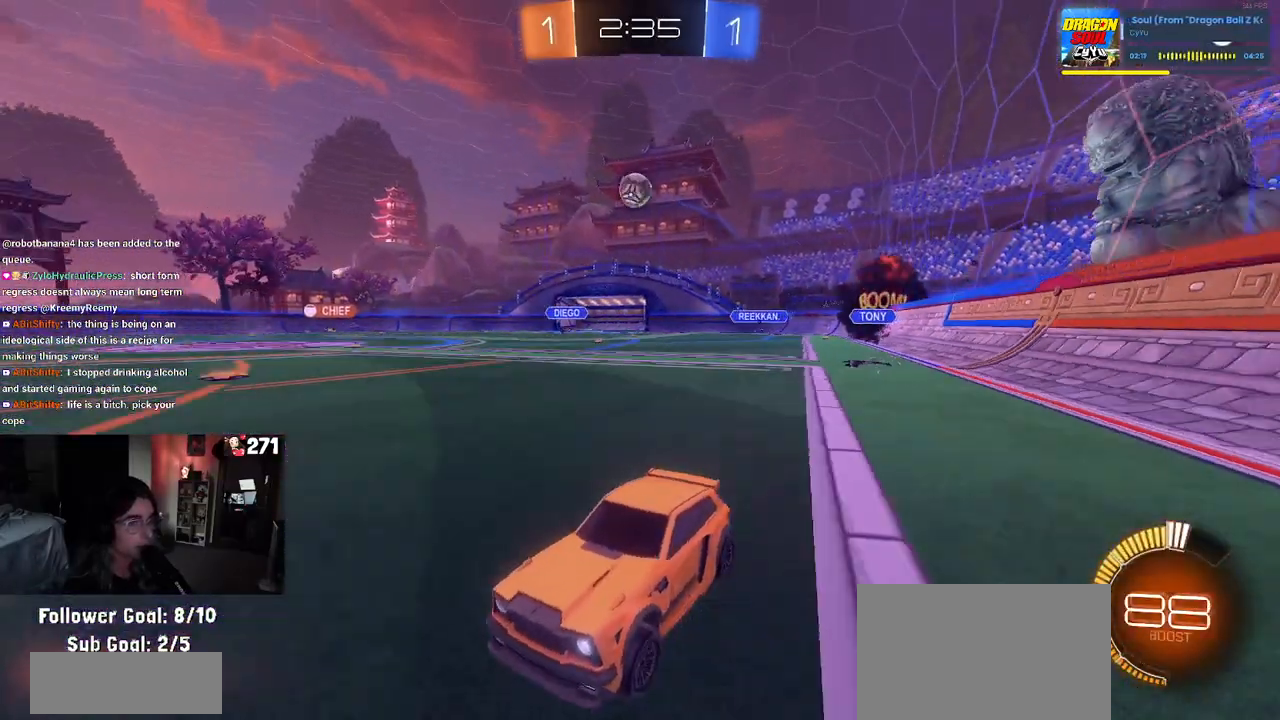
{"buttons": [], "left_stick": "right", "right_stick": "center", "events": [[50, "SQUARE", "down"], [150, "SQUARE", "up"]]}
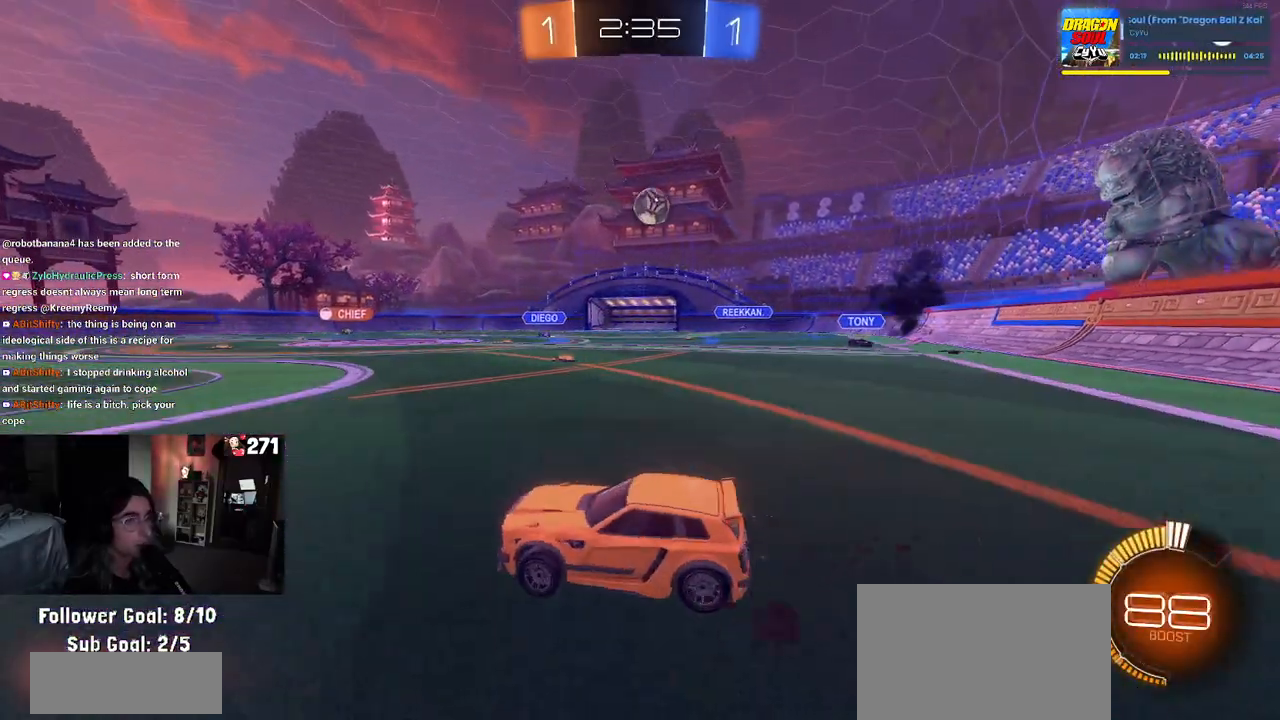
{"buttons": ["L2", "R1"], "left_stick": "up-right", "right_stick": "center", "events": [[167, "left_stick", "center"], [233, "left_stick", "right"], [383, "L2", "down"], [467, "R1", "down"], [467, "left_stick", "up-right"]]}